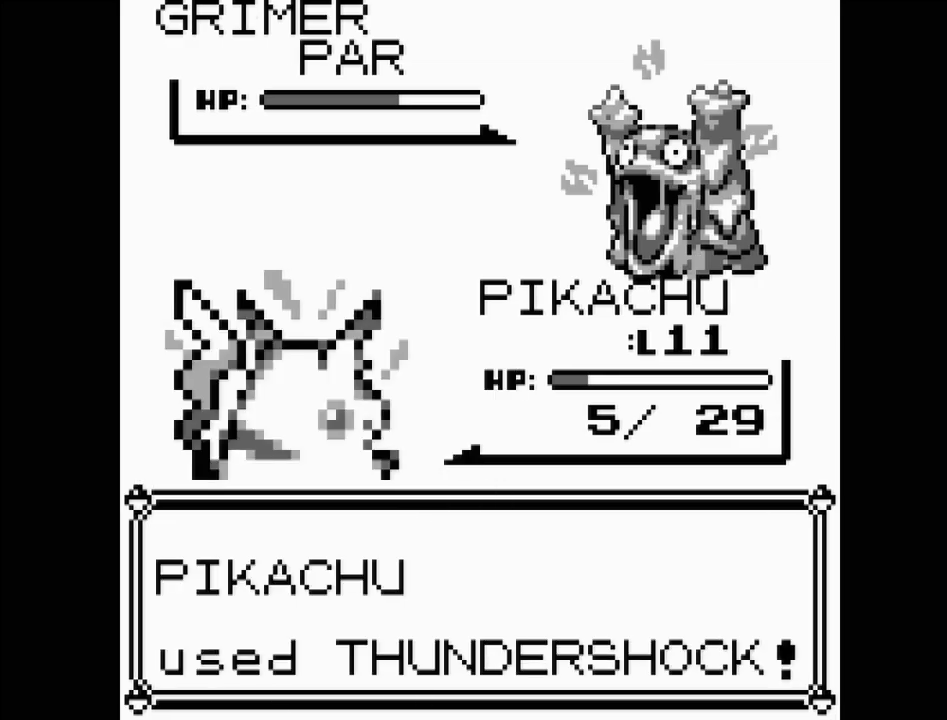
Gameplay with a controller (Nintendo layout); each line is a JSON object with the inputs held at the frame after it. "events" lists button and stick changes between this image and that frame as [ms after this image, input, new state], when the widget could be followed in between. Not read: L3 R3.
{"buttons": [], "events": []}
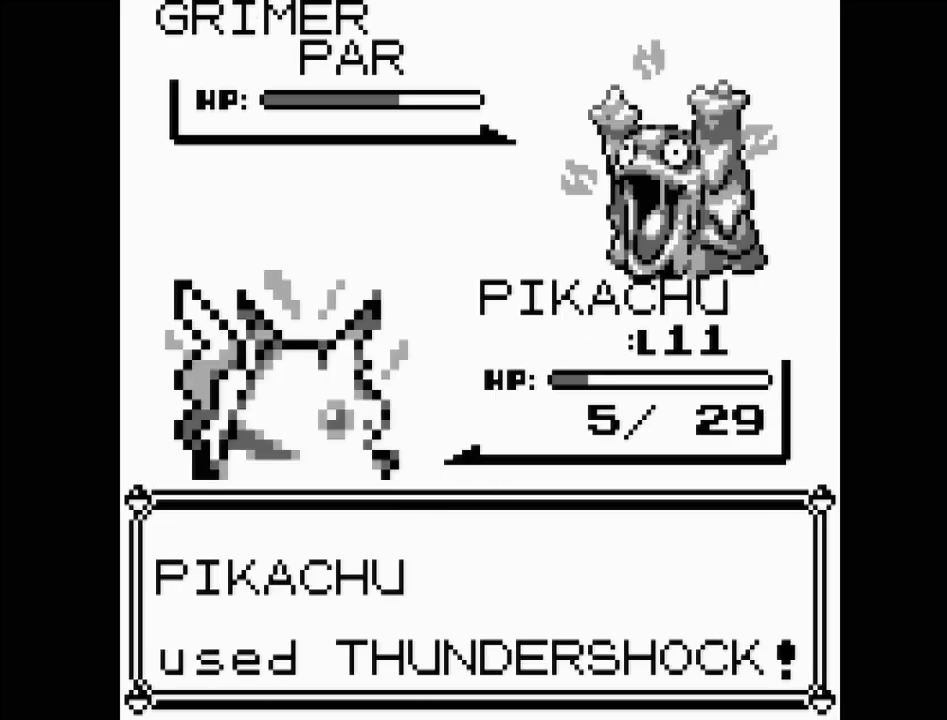
{"buttons": [], "events": []}
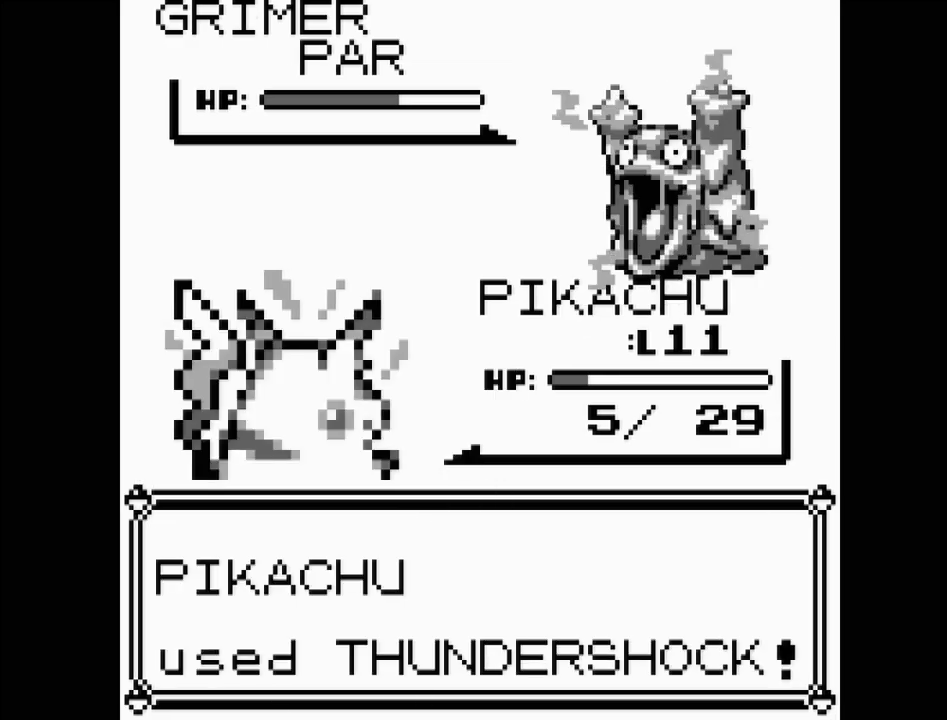
{"buttons": [], "events": []}
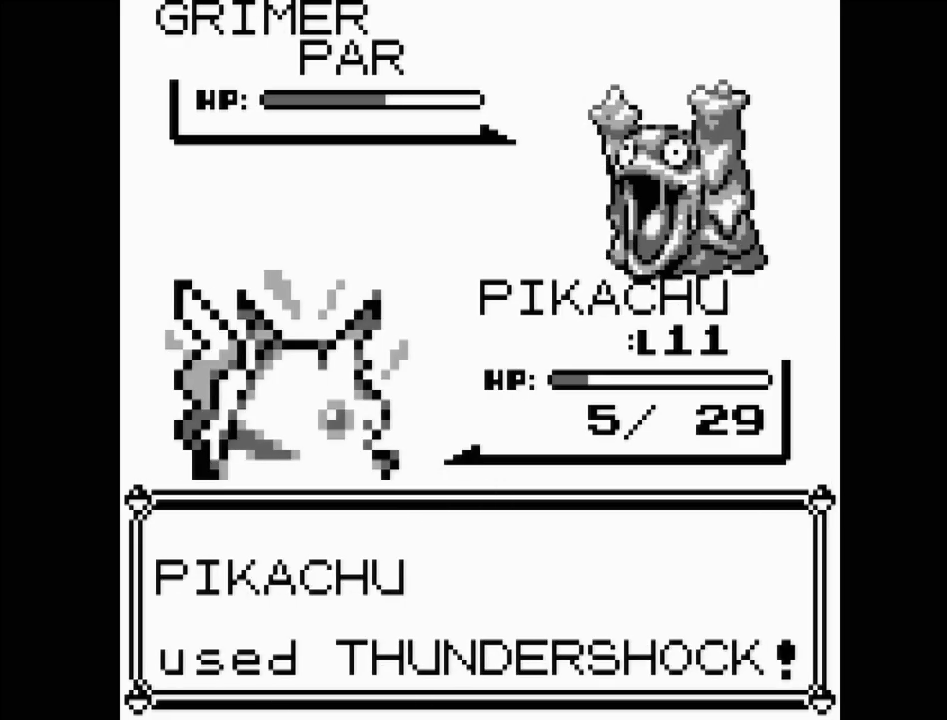
{"buttons": [], "events": []}
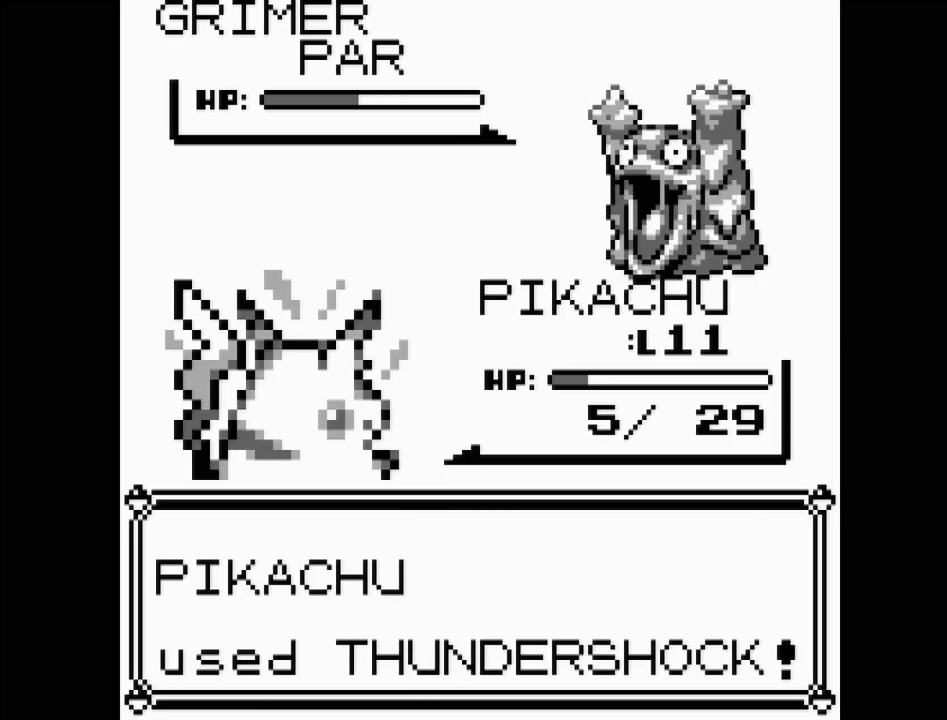
{"buttons": [], "events": []}
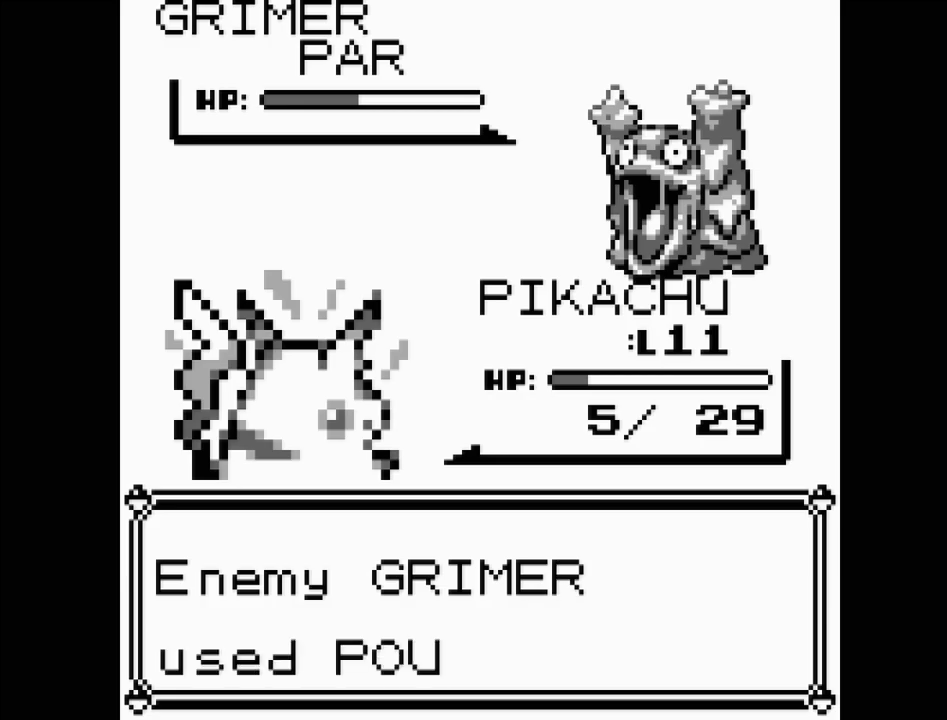
{"buttons": [], "events": [[333, "A", "down"], [483, "A", "up"]]}
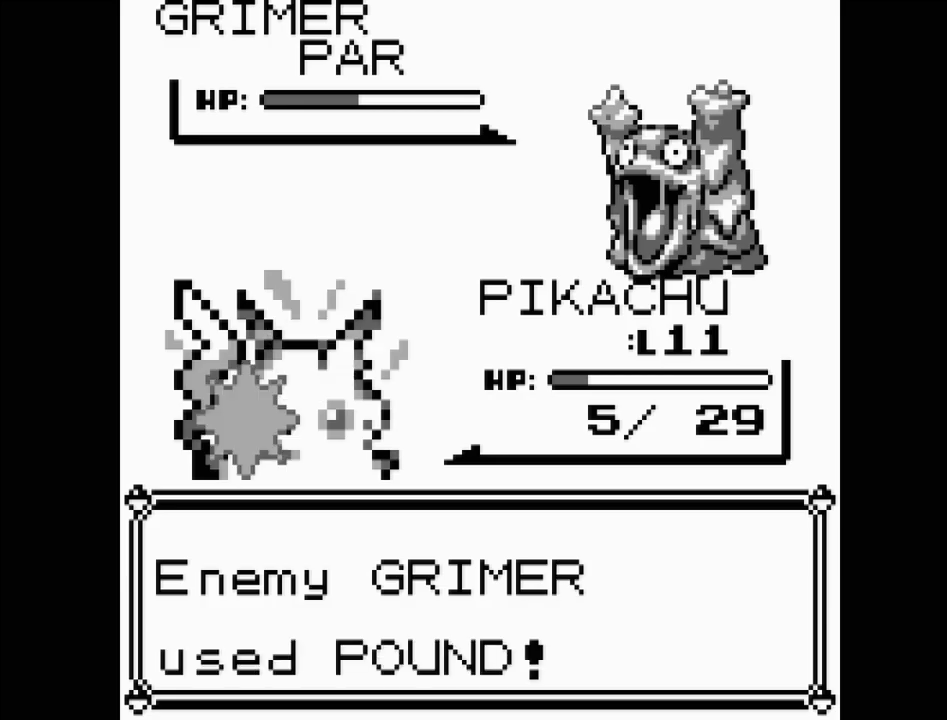
{"buttons": [], "events": []}
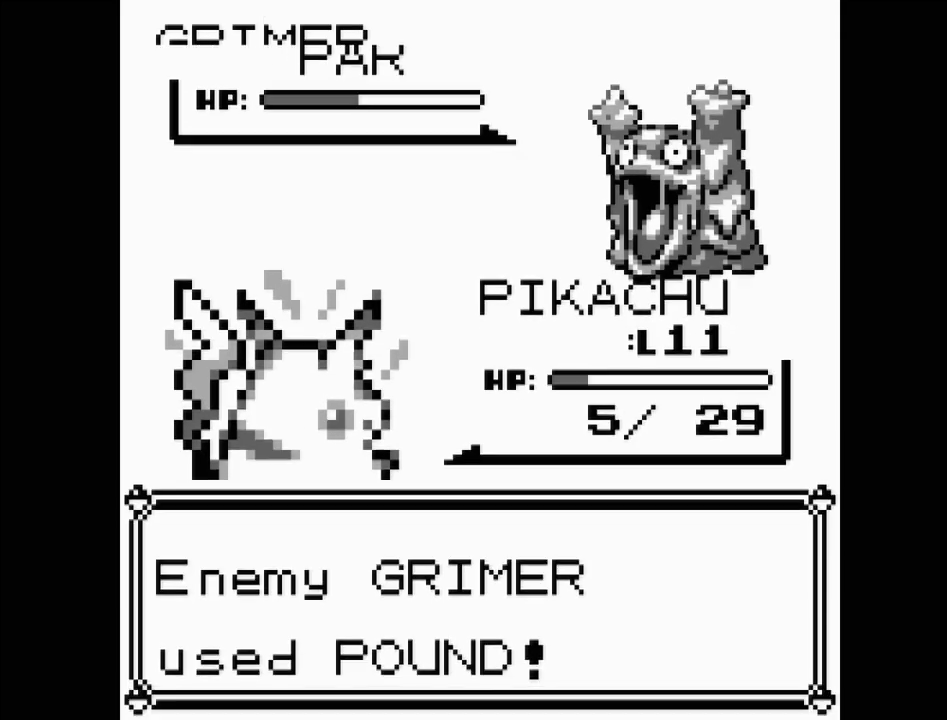
{"buttons": [], "events": []}
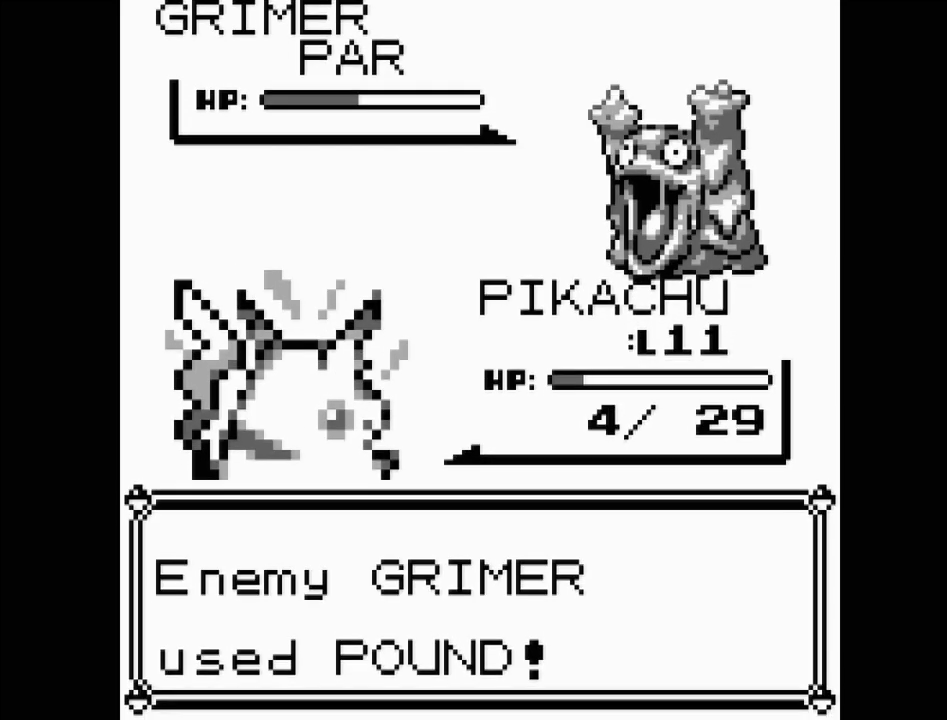
{"buttons": [], "events": []}
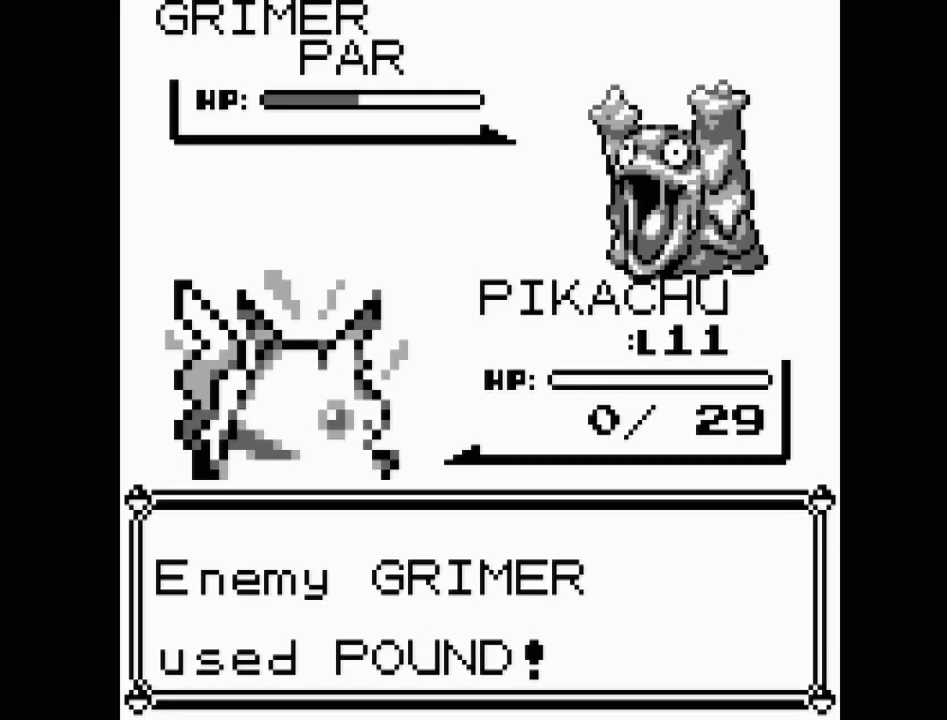
{"buttons": [], "events": []}
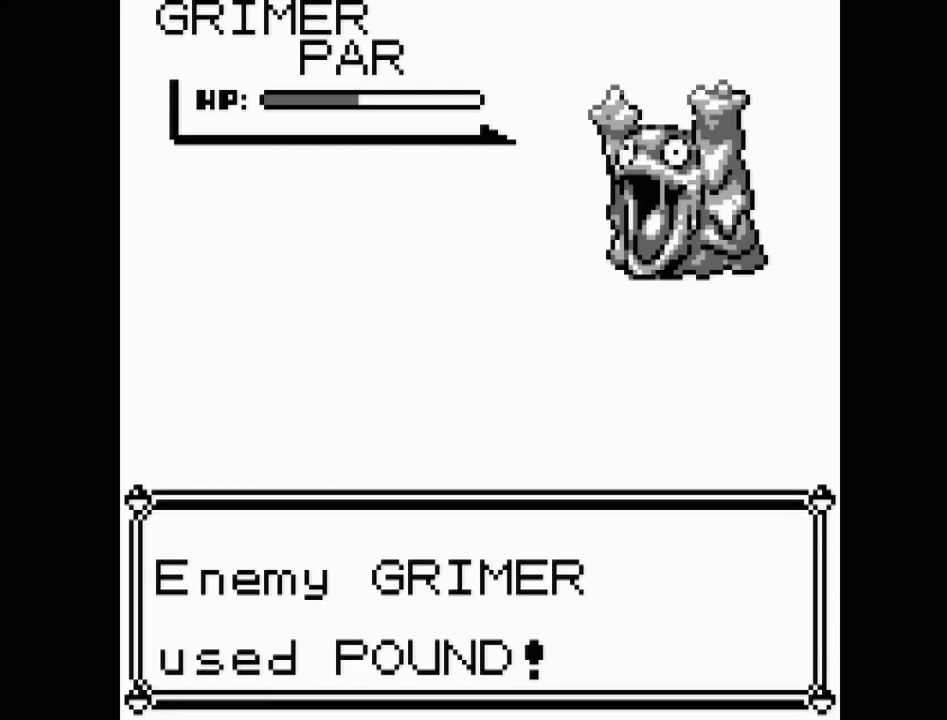
{"buttons": [], "events": []}
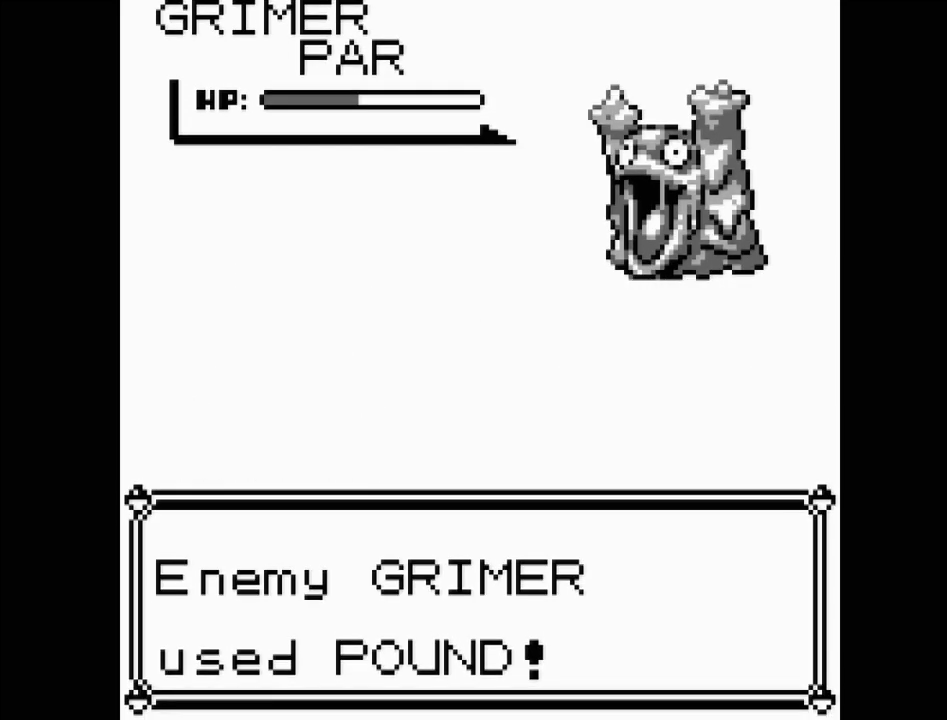
{"buttons": [], "events": []}
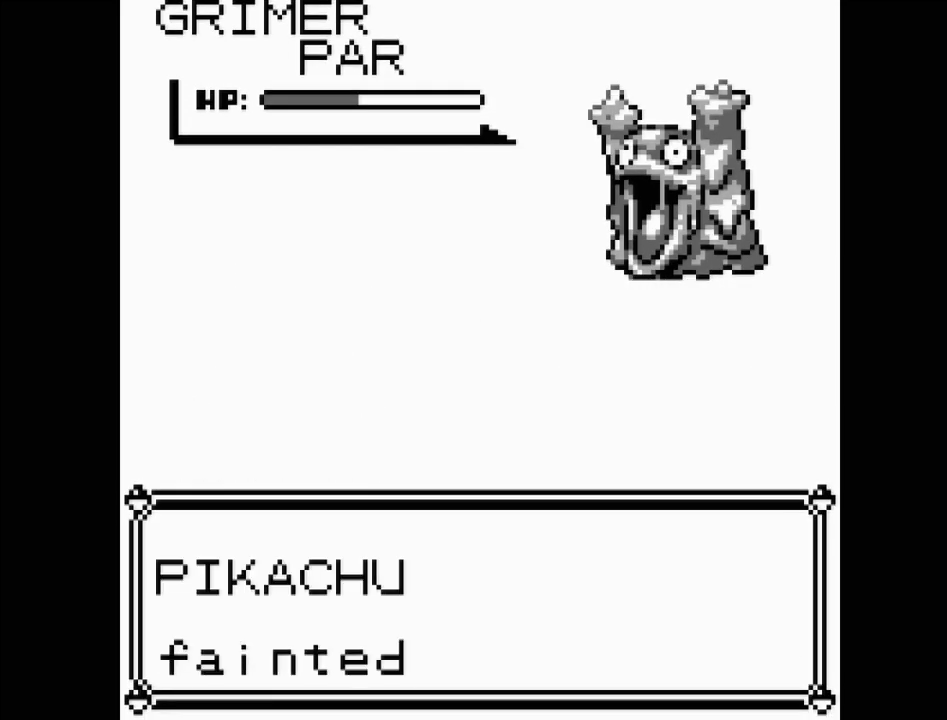
{"buttons": [], "events": [[200, "A", "down"], [350, "A", "up"]]}
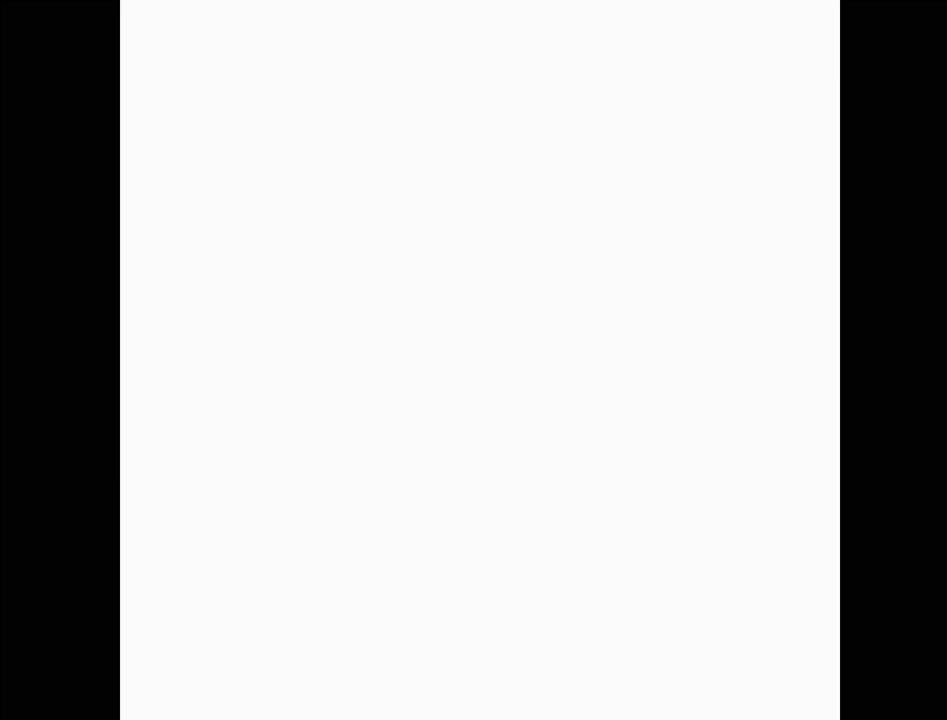
{"buttons": ["DPAD_DOWN"], "events": [[467, "DPAD_DOWN", "down"]]}
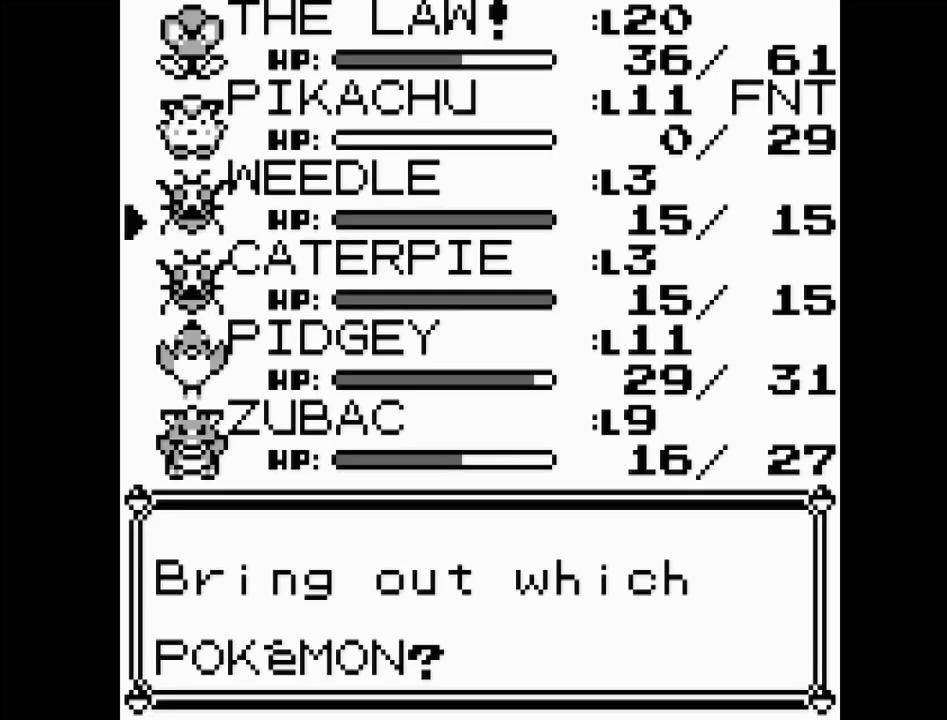
{"buttons": [], "events": [[83, "DPAD_DOWN", "up"], [233, "DPAD_UP", "down"], [300, "DPAD_UP", "up"], [383, "DPAD_UP", "down"], [467, "DPAD_UP", "up"]]}
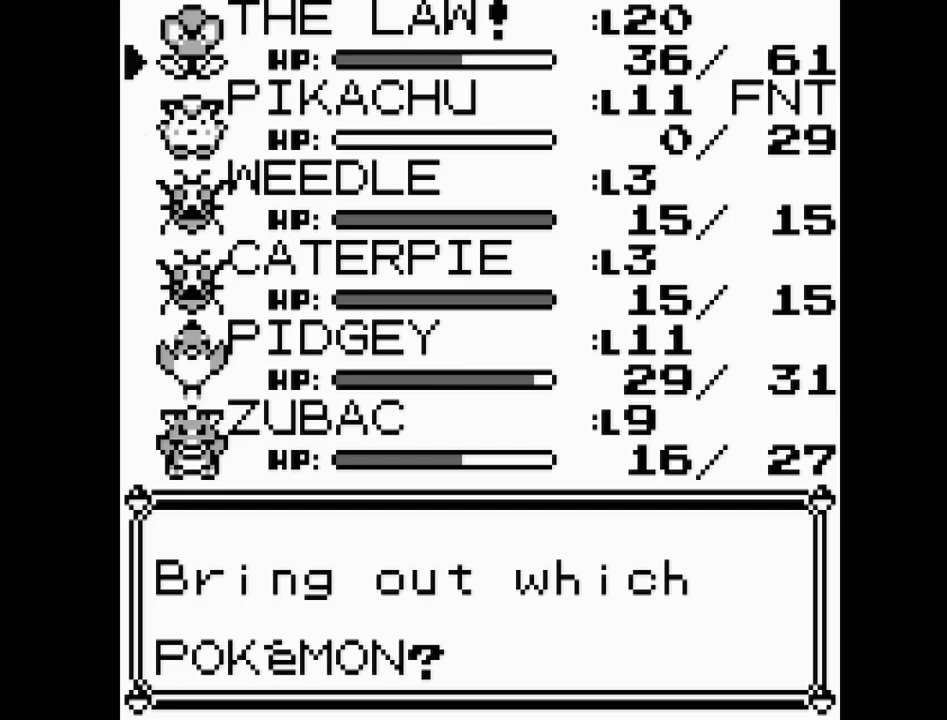
{"buttons": [], "events": [[400, "A", "down"], [500, "A", "up"]]}
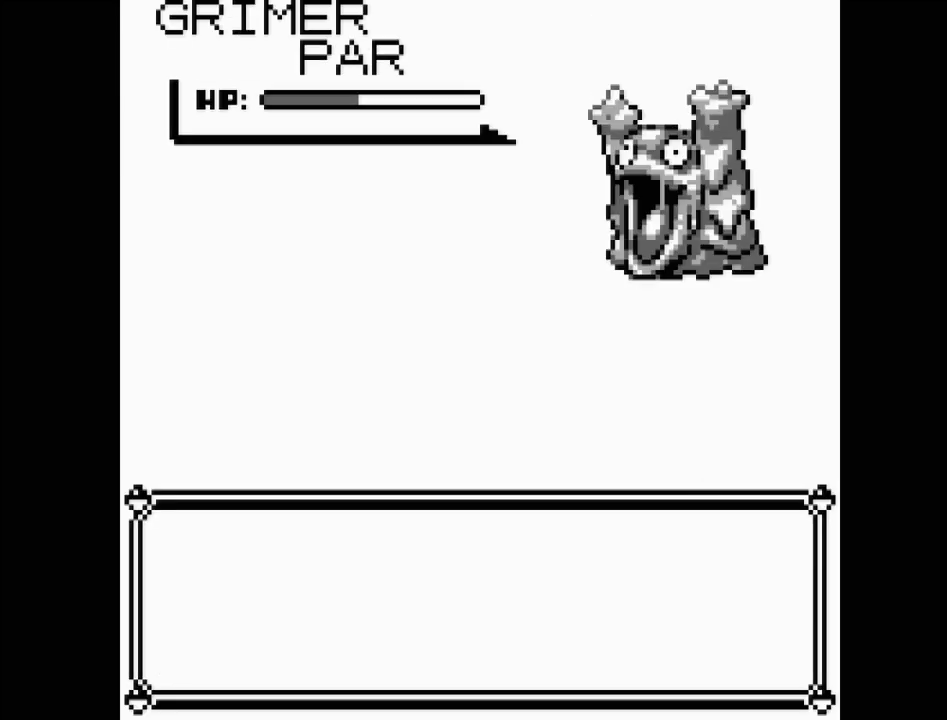
{"buttons": [], "events": []}
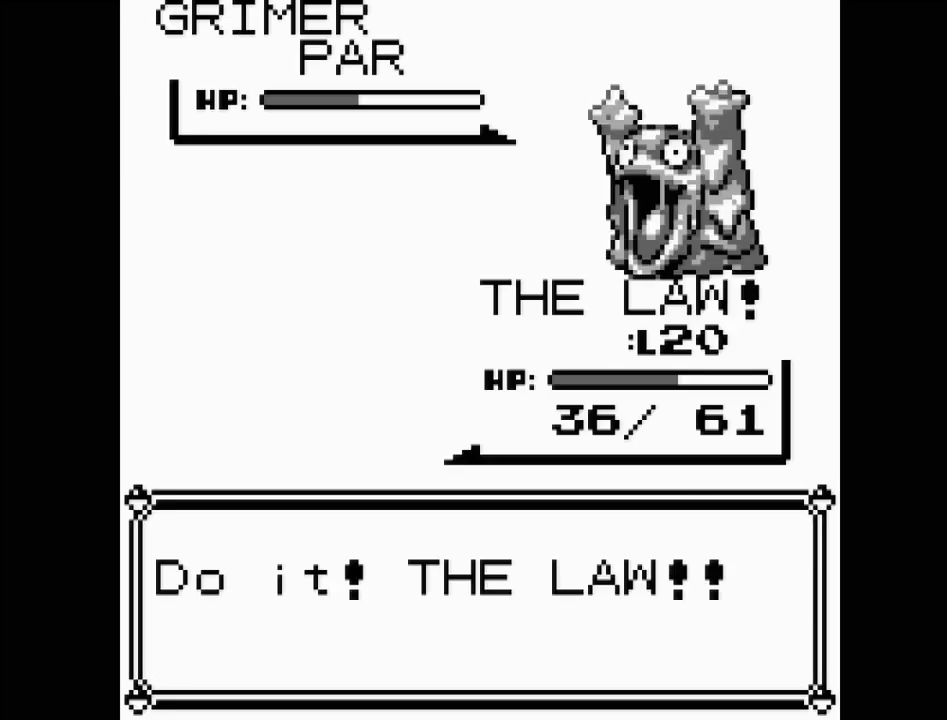
{"buttons": [], "events": []}
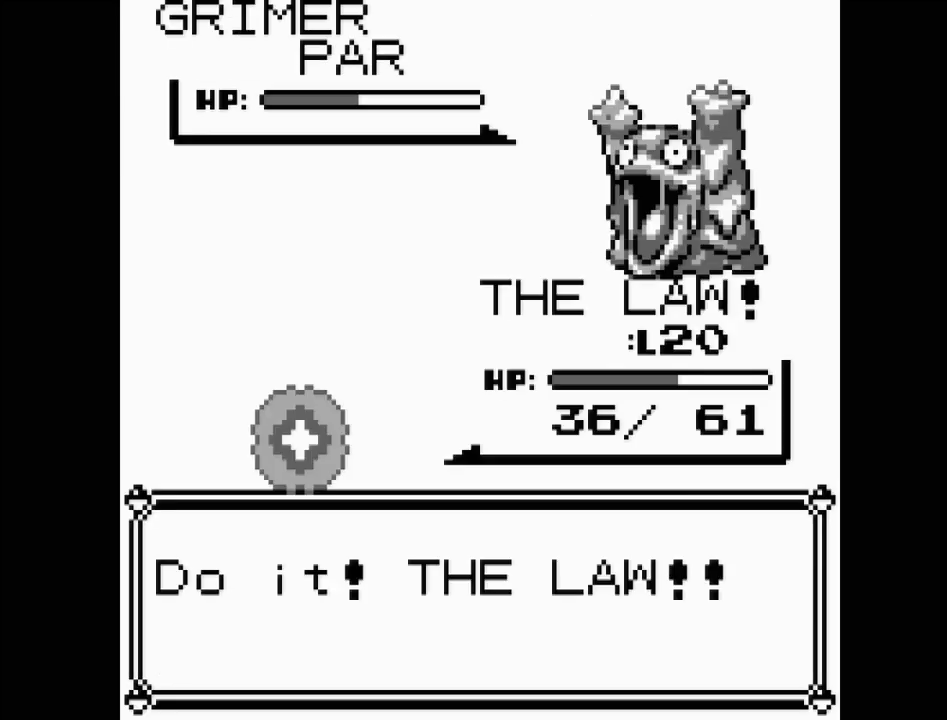
{"buttons": [], "events": []}
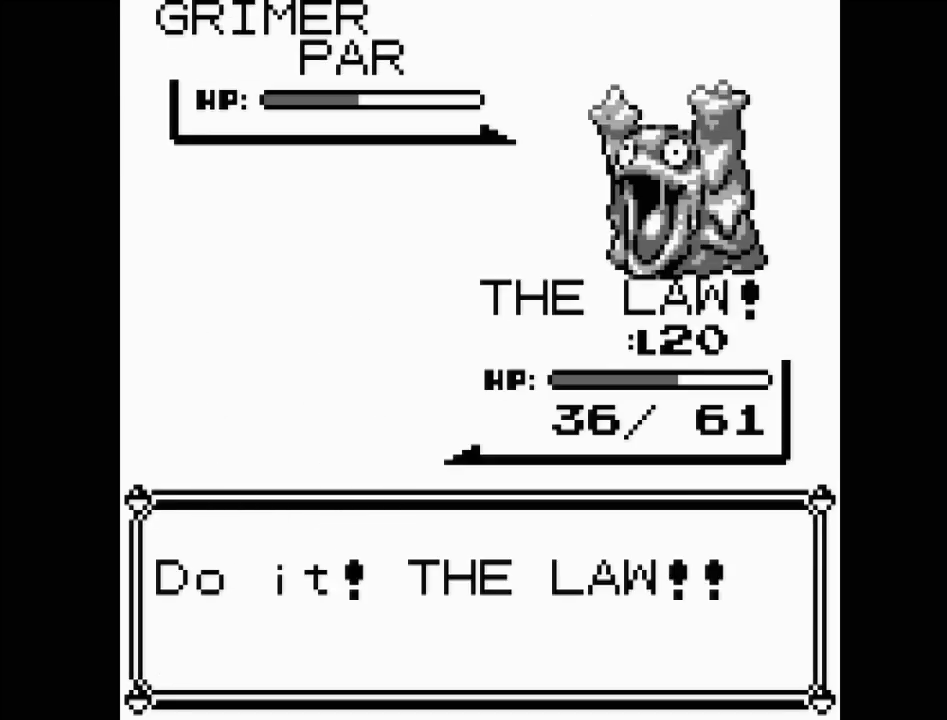
{"buttons": [], "events": []}
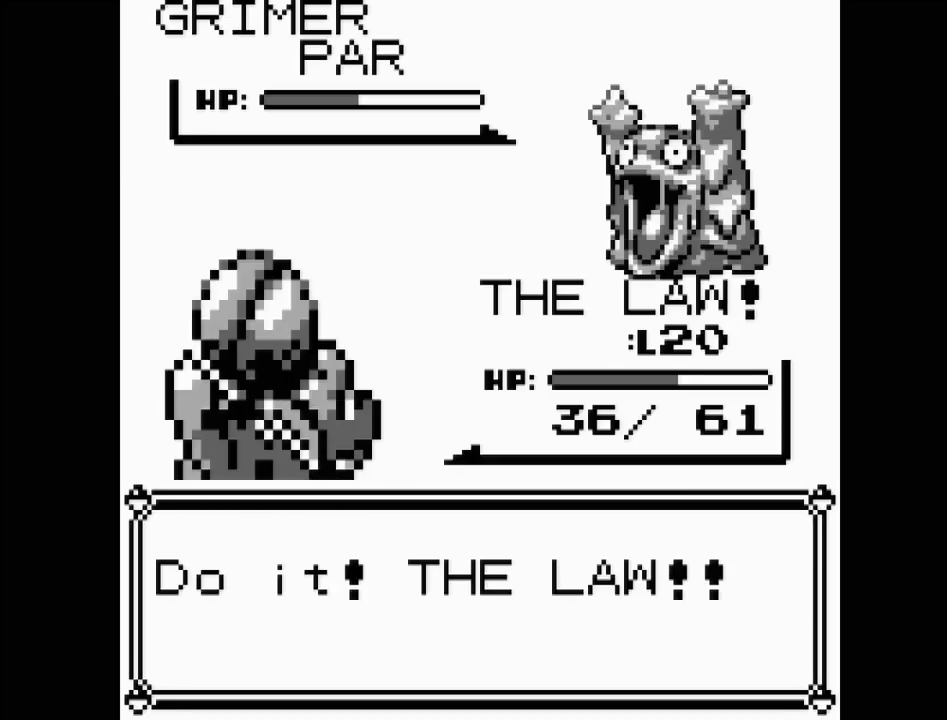
{"buttons": [], "events": []}
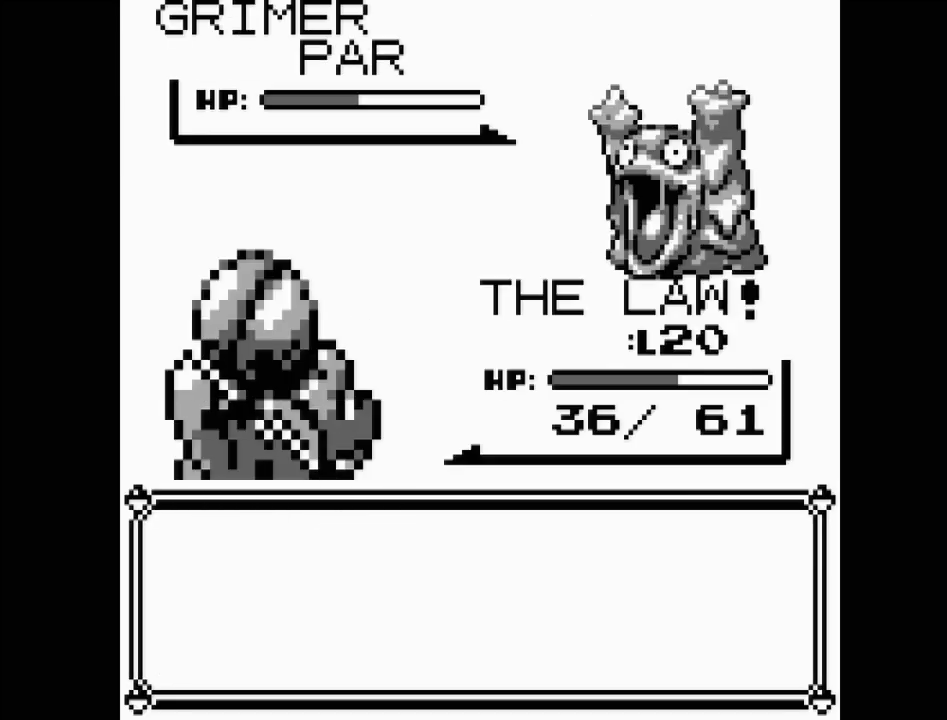
{"buttons": ["A"], "events": [[467, "A", "down"]]}
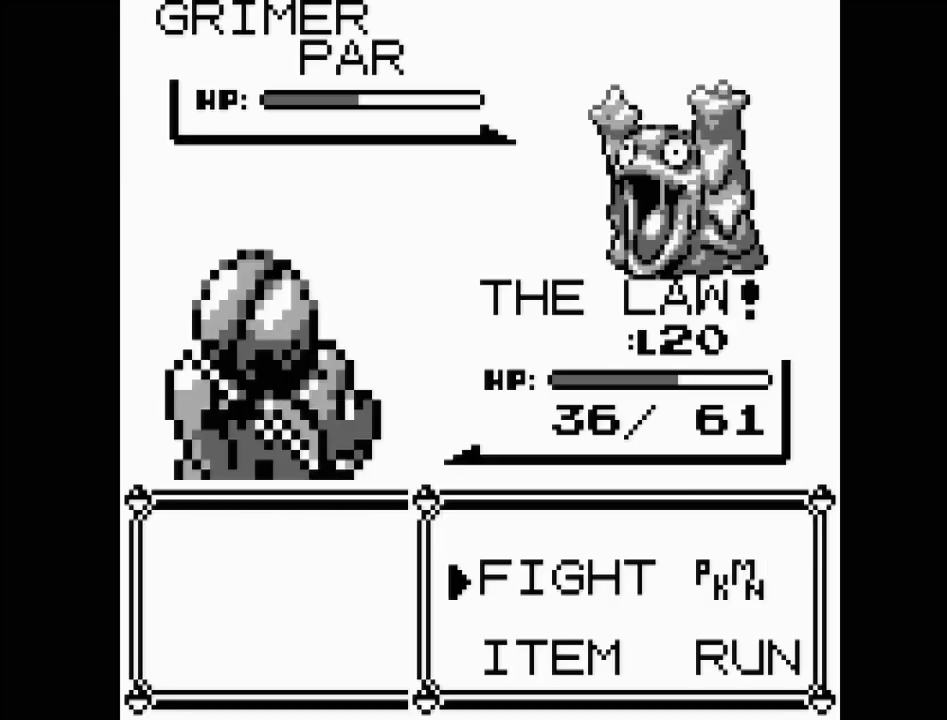
{"buttons": [], "events": [[100, "A", "up"]]}
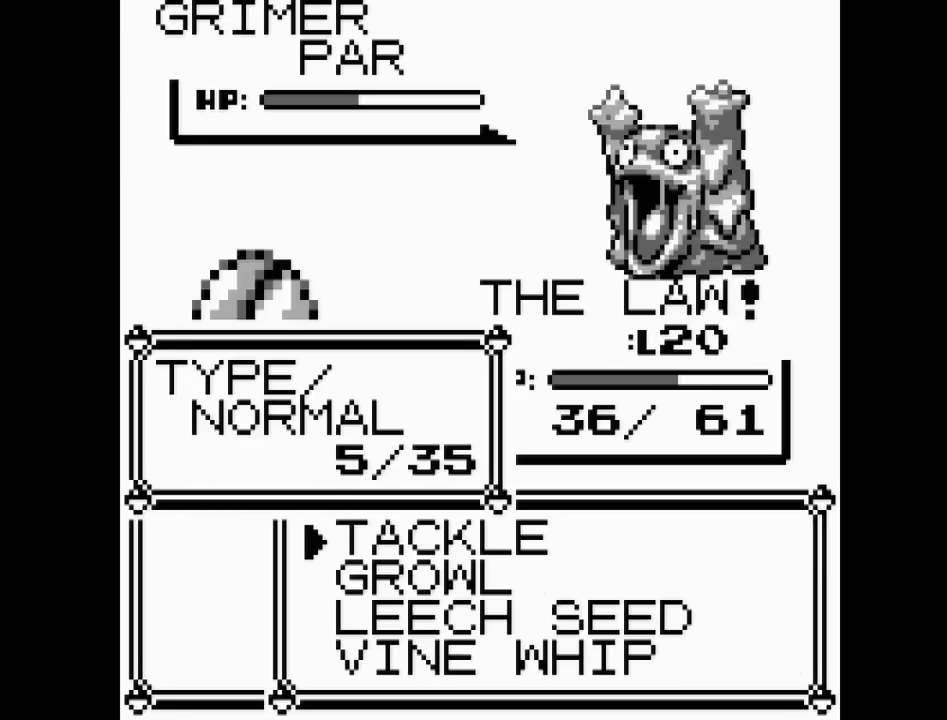
{"buttons": ["DPAD_DOWN"], "events": [[283, "DPAD_DOWN", "down"], [350, "DPAD_DOWN", "up"], [450, "DPAD_DOWN", "down"]]}
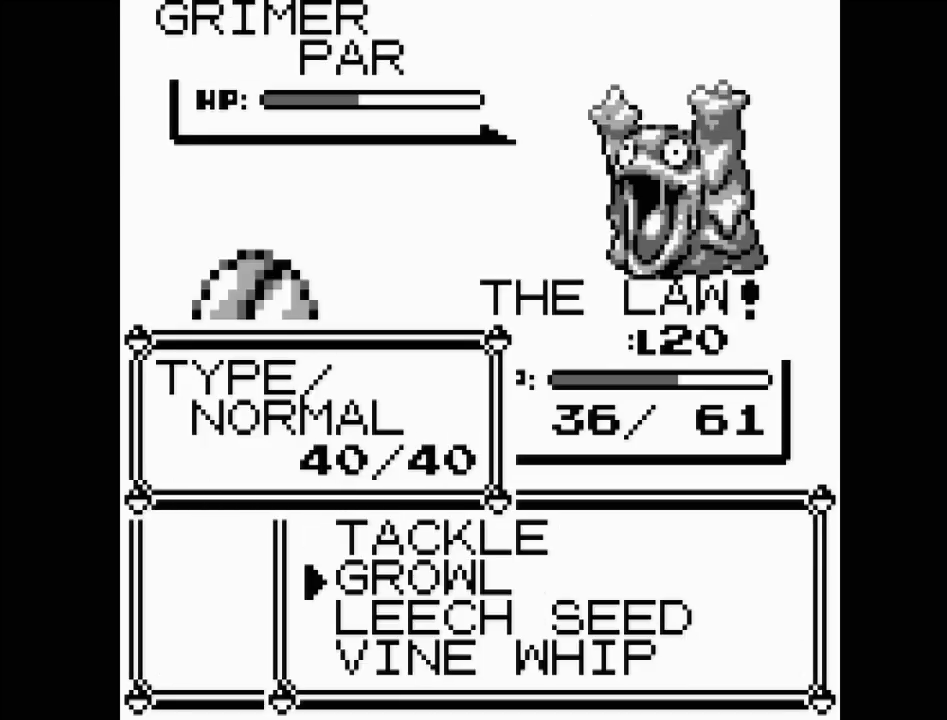
{"buttons": ["DPAD_UP"], "events": [[17, "DPAD_DOWN", "up"], [433, "DPAD_UP", "down"]]}
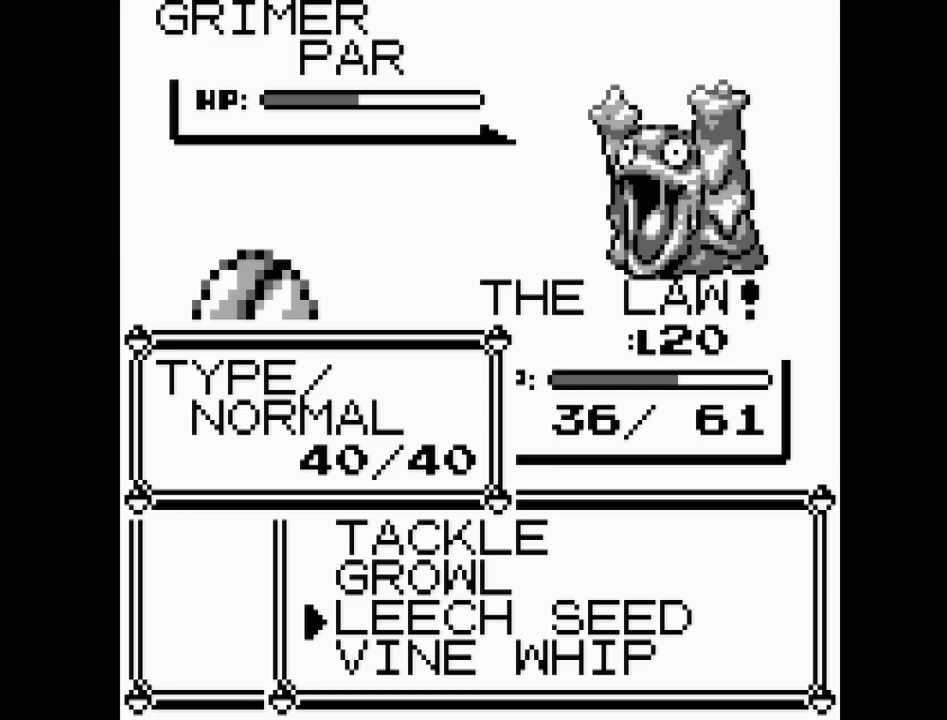
{"buttons": [], "events": [[17, "DPAD_UP", "up"], [183, "DPAD_UP", "down"], [300, "DPAD_UP", "up"]]}
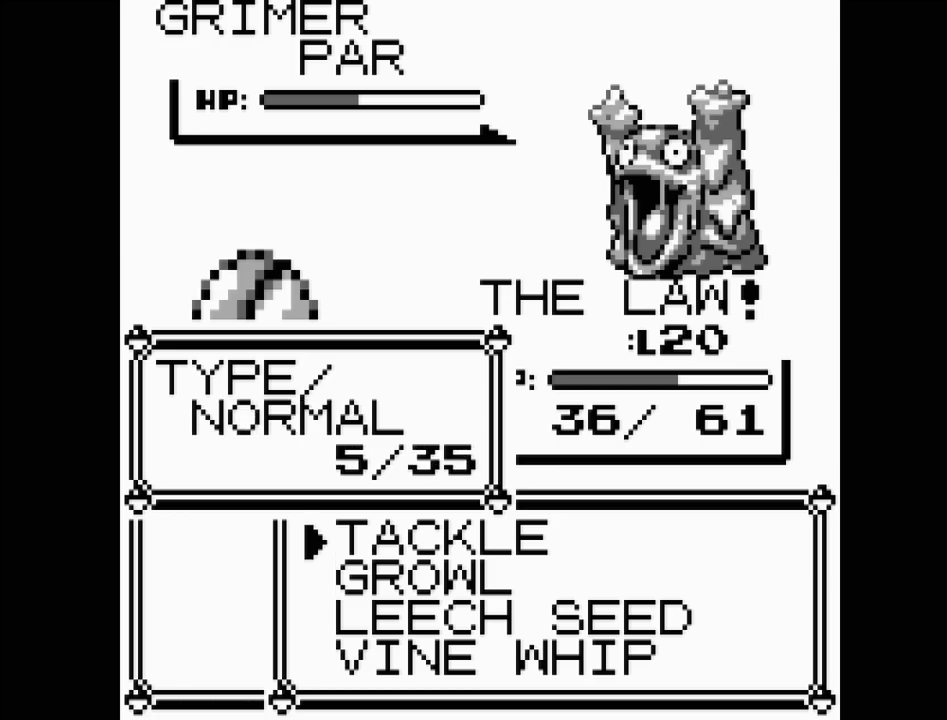
{"buttons": [], "events": []}
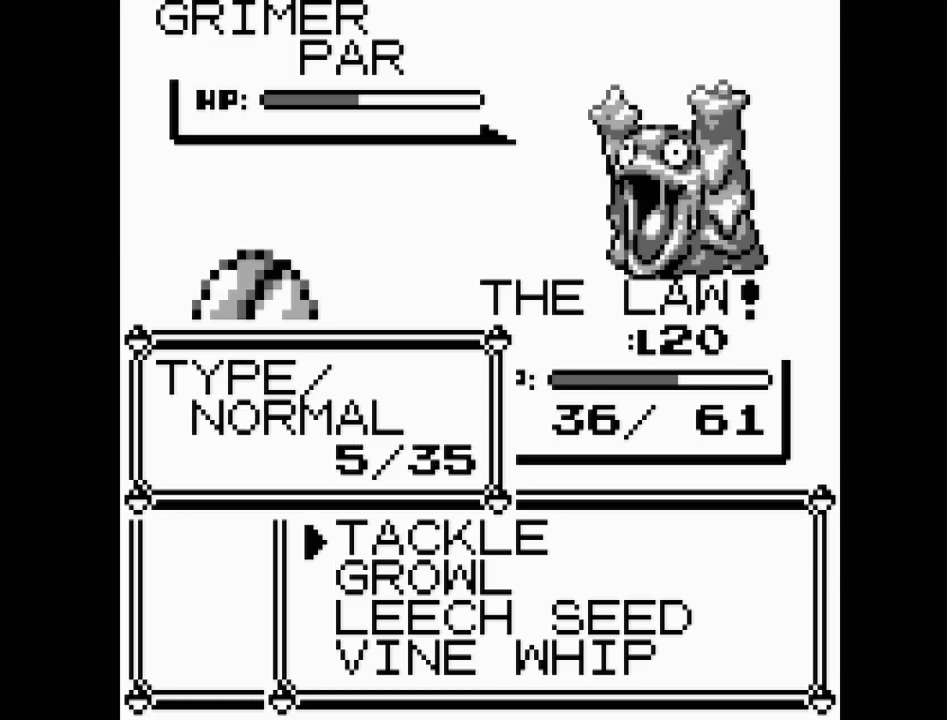
{"buttons": [], "events": []}
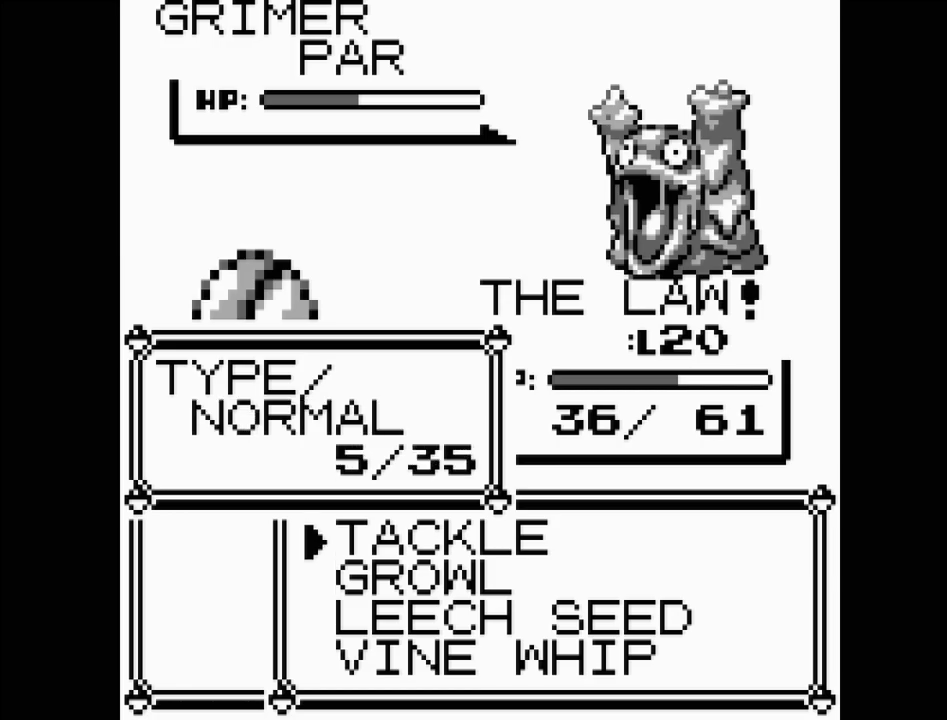
{"buttons": [], "events": [[133, "A", "down"], [250, "A", "up"]]}